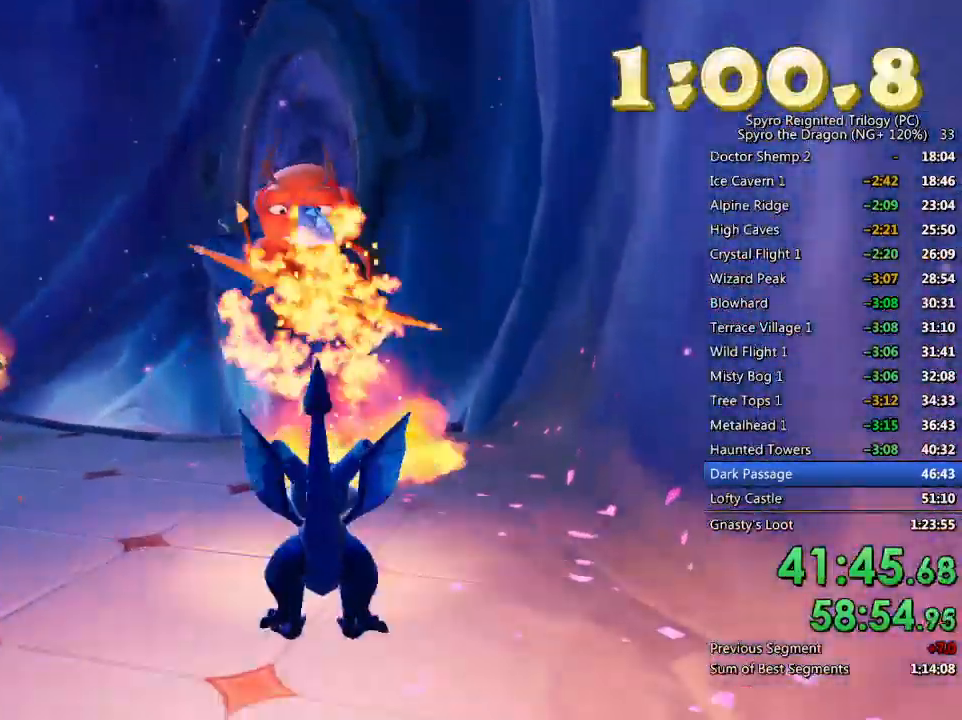
Gameplay with a controller (PlayStation layout); each line is a JSON object with the inputs held at the frame after it. "events" lists button and stick changes between this image and that frame as [ms after this image, input, new state], when the widget could be followed in between.
{"buttons": ["CIRCLE"], "left_stick": "up-left", "right_stick": "center", "events": [[83, "right_stick", "left"], [233, "right_stick", "center"], [300, "CROSS", "down"], [400, "CROSS", "up"], [450, "CIRCLE", "down"]]}
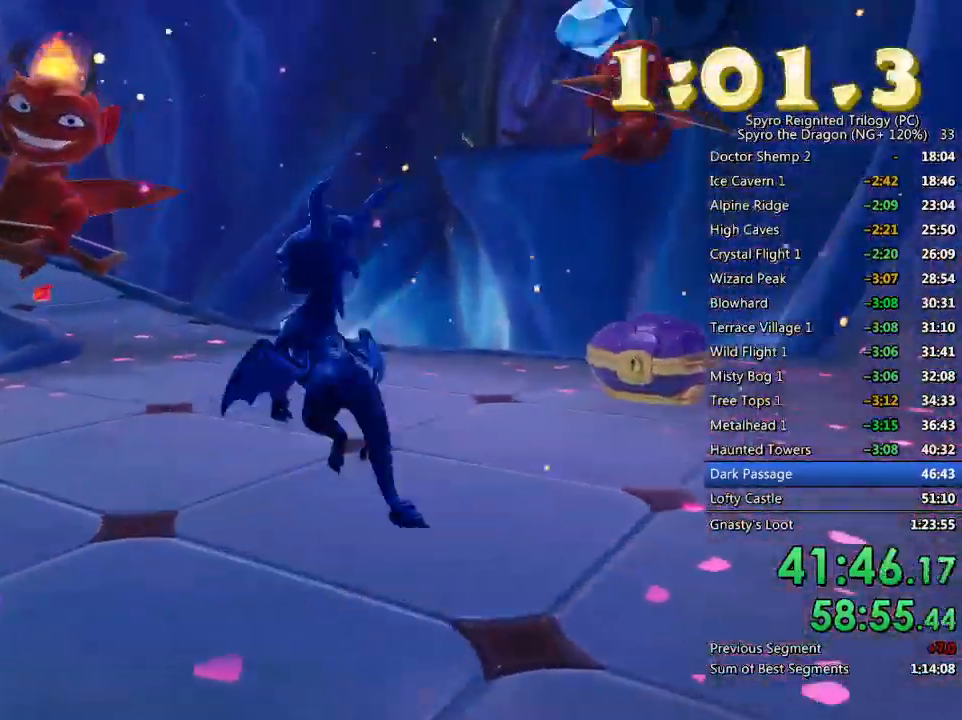
{"buttons": [], "left_stick": "center", "right_stick": "left", "events": [[67, "CIRCLE", "up"], [67, "left_stick", "center"], [183, "left_stick", "down-right"], [183, "right_stick", "left"], [450, "left_stick", "center"]]}
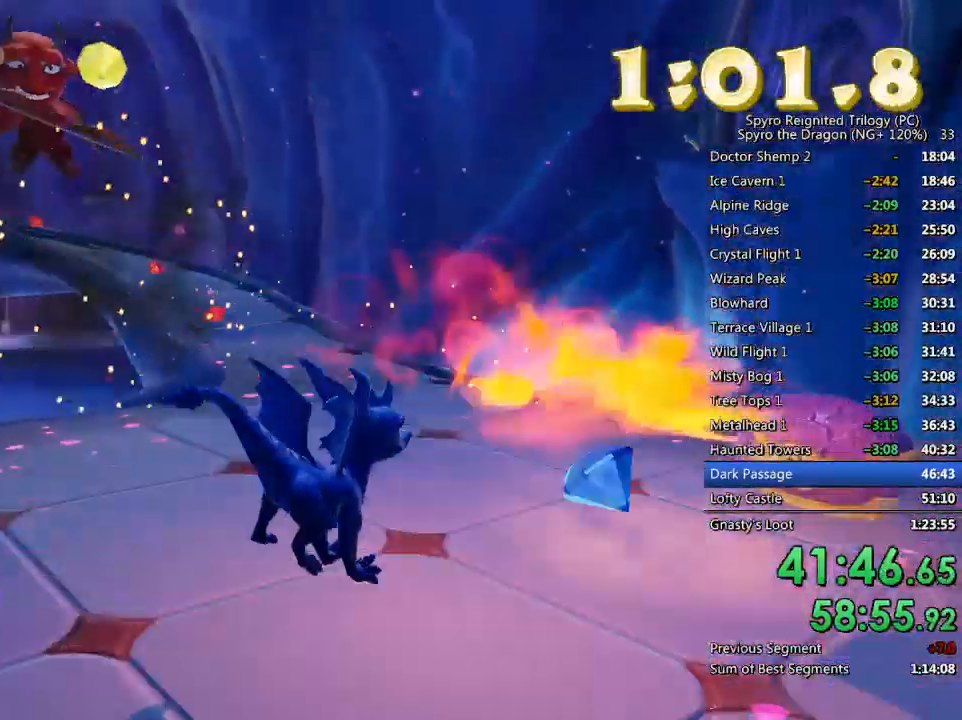
{"buttons": ["SQUARE"], "left_stick": "up", "right_stick": "center", "events": [[100, "right_stick", "center"], [150, "left_stick", "up"], [467, "SQUARE", "down"]]}
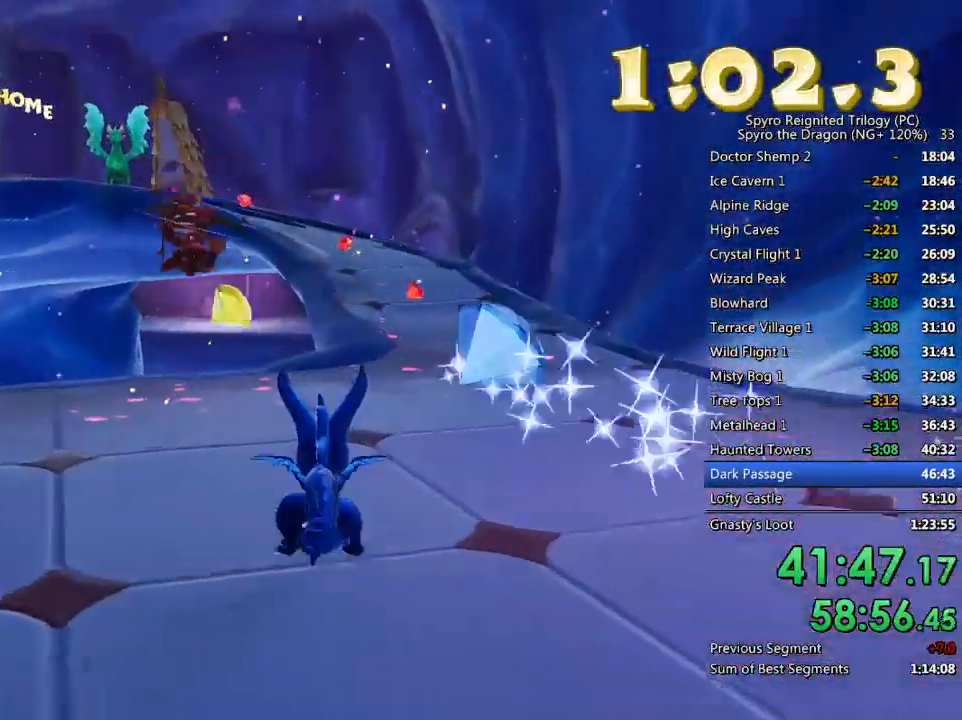
{"buttons": ["SQUARE"], "left_stick": "up-left", "right_stick": "center", "events": [[117, "left_stick", "up-right"], [250, "left_stick", "center"], [467, "left_stick", "up-left"]]}
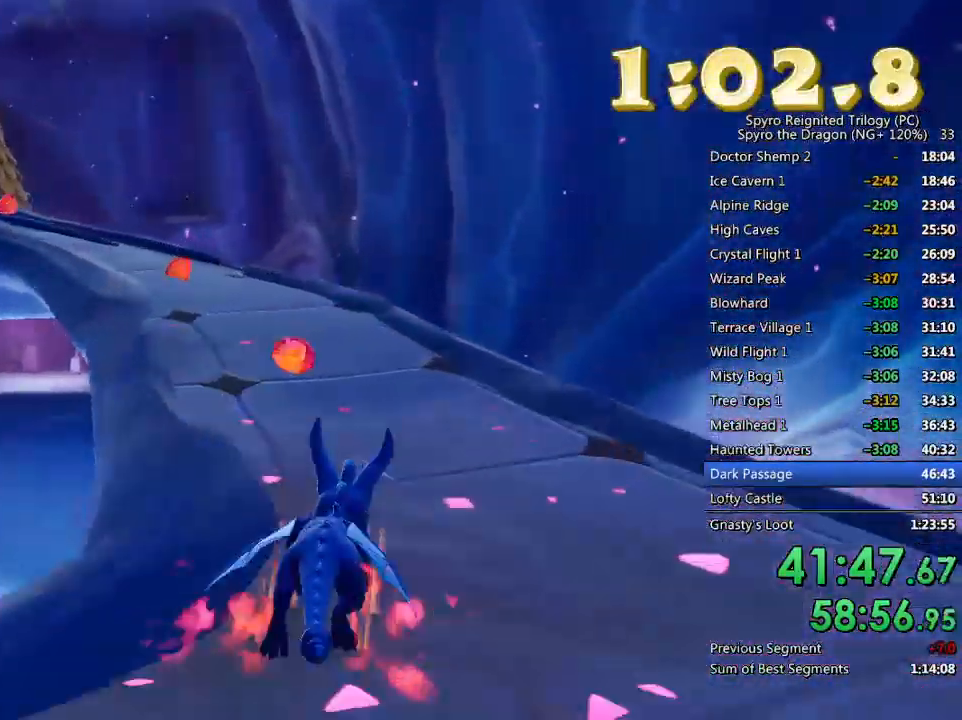
{"buttons": ["SQUARE"], "left_stick": "up-left", "right_stick": "center", "events": [[217, "left_stick", "center"], [383, "left_stick", "up-left"]]}
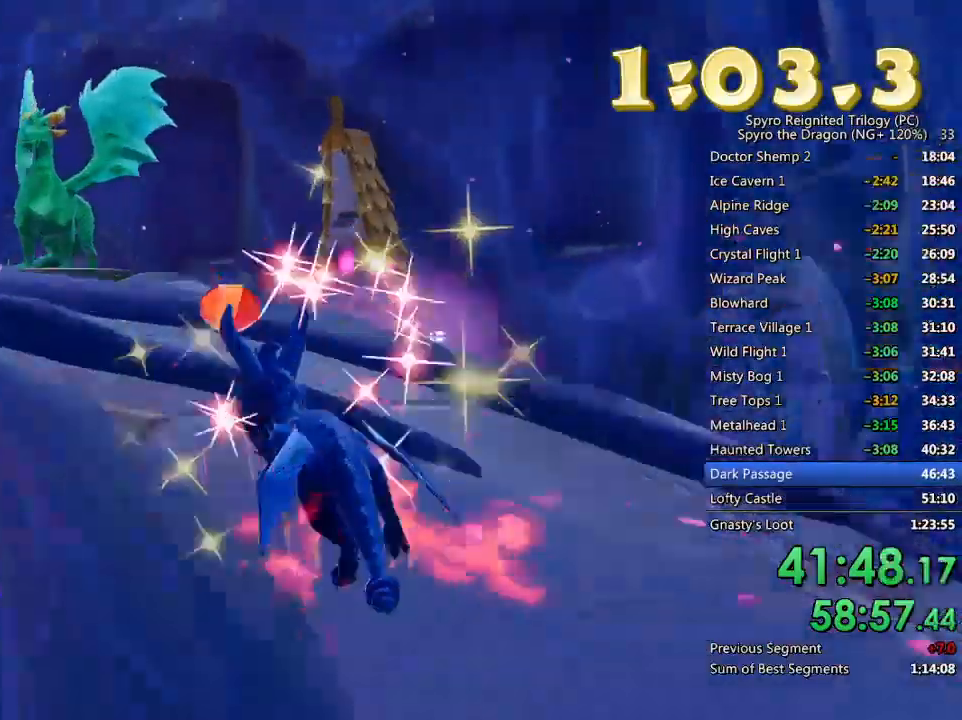
{"buttons": ["SQUARE"], "left_stick": "center", "right_stick": "center", "events": [[50, "left_stick", "center"], [333, "left_stick", "up-right"], [500, "left_stick", "center"]]}
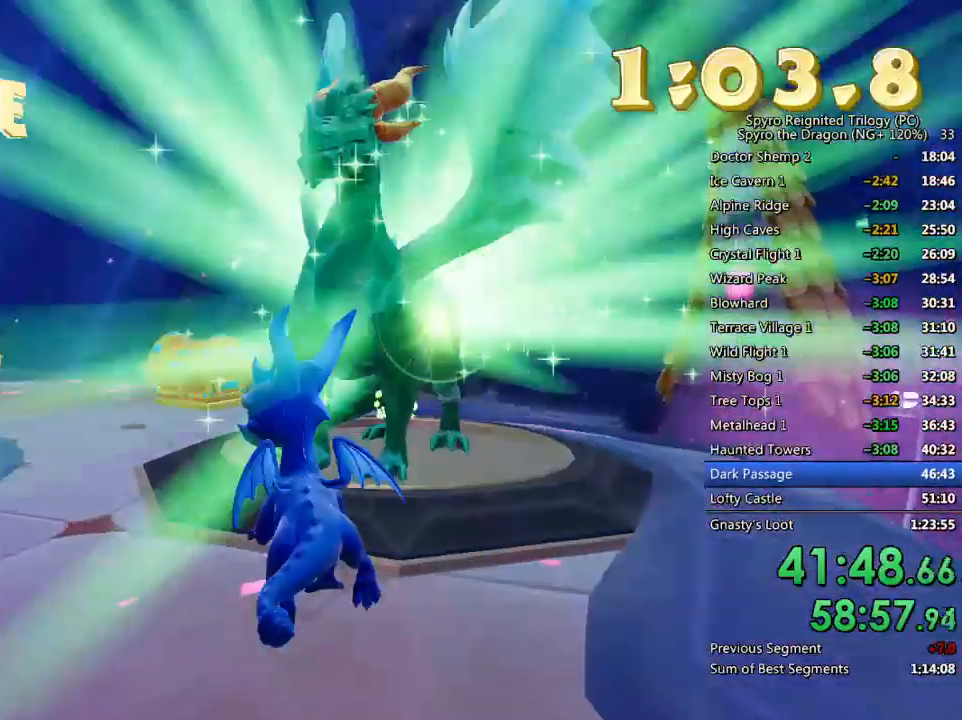
{"buttons": ["TRIANGLE"], "left_stick": "center", "right_stick": "center", "events": [[33, "SQUARE", "up"], [100, "TRIANGLE", "down"], [183, "TRIANGLE", "up"], [233, "TRIANGLE", "down"], [317, "TRIANGLE", "up"], [383, "TRIANGLE", "down"], [467, "TRIANGLE", "up"], [500, "TRIANGLE", "down"]]}
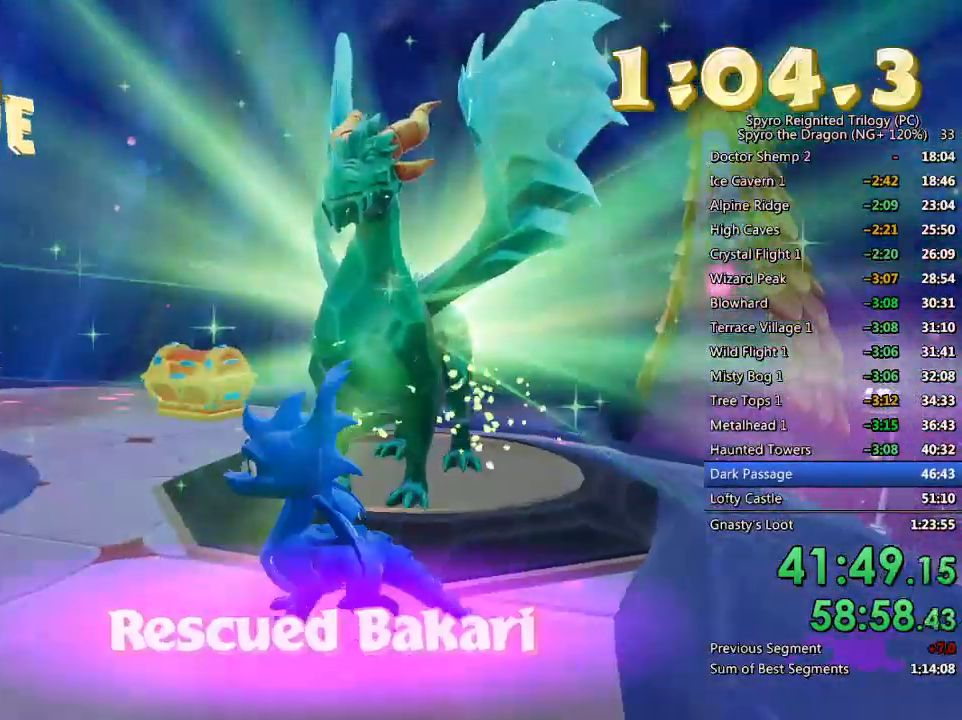
{"buttons": [], "left_stick": "center", "right_stick": "center", "events": [[67, "TRIANGLE", "up"], [133, "TRIANGLE", "down"], [200, "TRIANGLE", "up"], [267, "TRIANGLE", "down"], [350, "TRIANGLE", "up"], [400, "TRIANGLE", "down"], [483, "TRIANGLE", "up"]]}
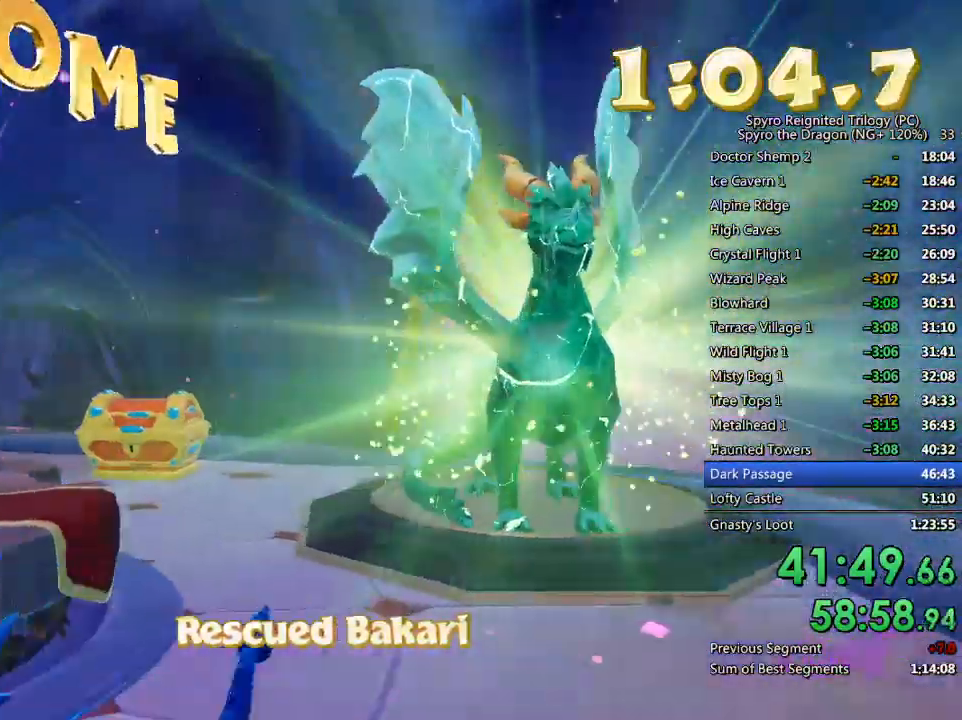
{"buttons": ["TRIANGLE"], "left_stick": "center", "right_stick": "center", "events": [[33, "TRIANGLE", "down"], [100, "TRIANGLE", "up"], [167, "TRIANGLE", "down"], [250, "TRIANGLE", "up"], [317, "TRIANGLE", "down"], [367, "TRIANGLE", "up"], [450, "TRIANGLE", "down"]]}
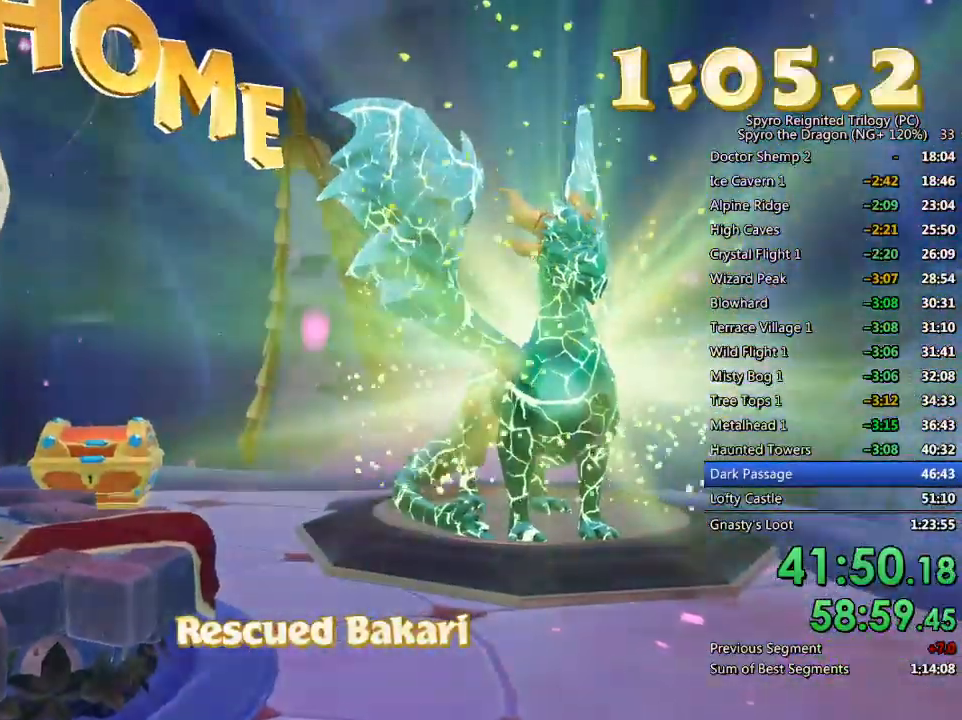
{"buttons": ["TRIANGLE"], "left_stick": "center", "right_stick": "center", "events": [[17, "TRIANGLE", "up"], [67, "TRIANGLE", "down"], [133, "TRIANGLE", "up"], [217, "TRIANGLE", "down"], [283, "TRIANGLE", "up"], [350, "TRIANGLE", "down"], [417, "TRIANGLE", "up"], [500, "TRIANGLE", "down"]]}
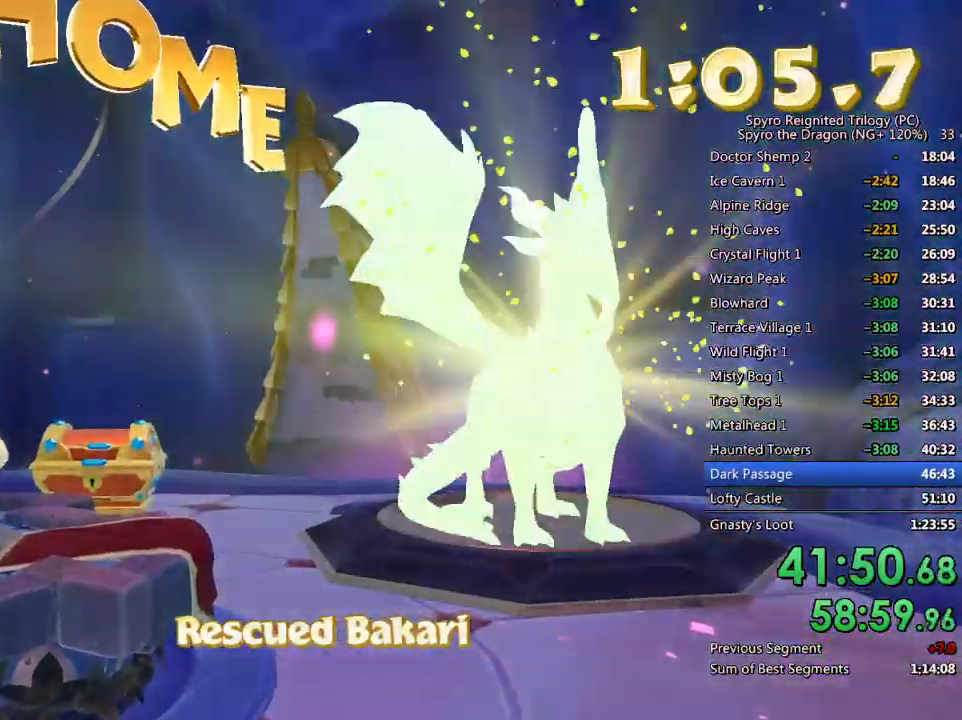
{"buttons": [], "left_stick": "center", "right_stick": "center", "events": [[50, "TRIANGLE", "up"], [117, "TRIANGLE", "down"], [183, "TRIANGLE", "up"], [250, "TRIANGLE", "down"], [317, "TRIANGLE", "up"], [400, "TRIANGLE", "down"], [450, "TRIANGLE", "up"]]}
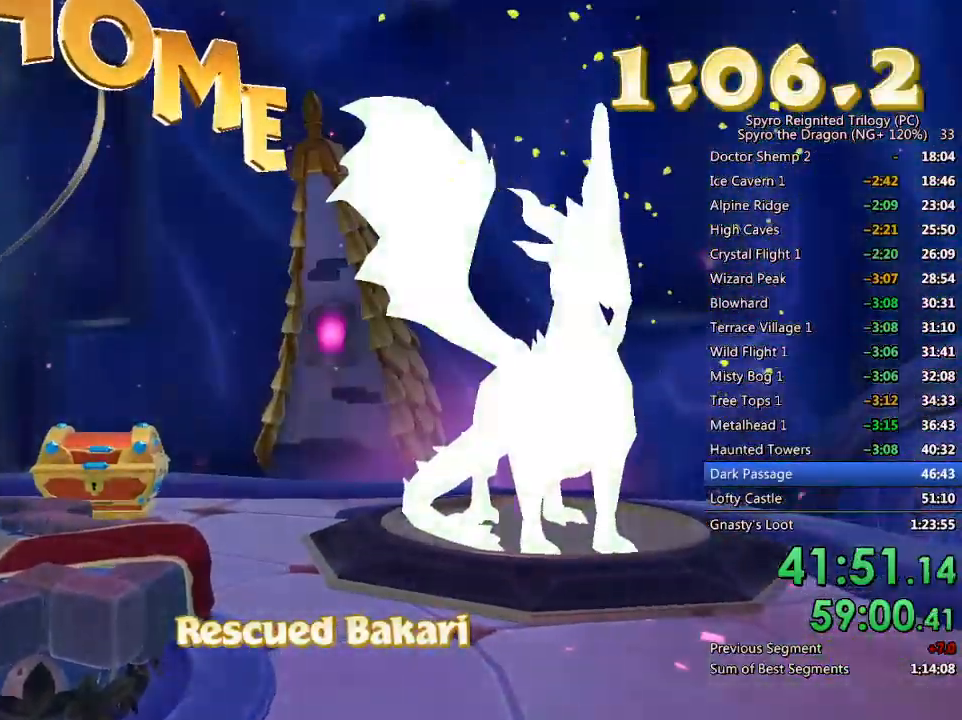
{"buttons": [], "left_stick": "center", "right_stick": "center", "events": [[17, "TRIANGLE", "down"], [100, "TRIANGLE", "up"], [150, "TRIANGLE", "down"], [217, "TRIANGLE", "up"], [283, "TRIANGLE", "down"], [350, "TRIANGLE", "up"], [400, "TRIANGLE", "down"], [500, "TRIANGLE", "up"]]}
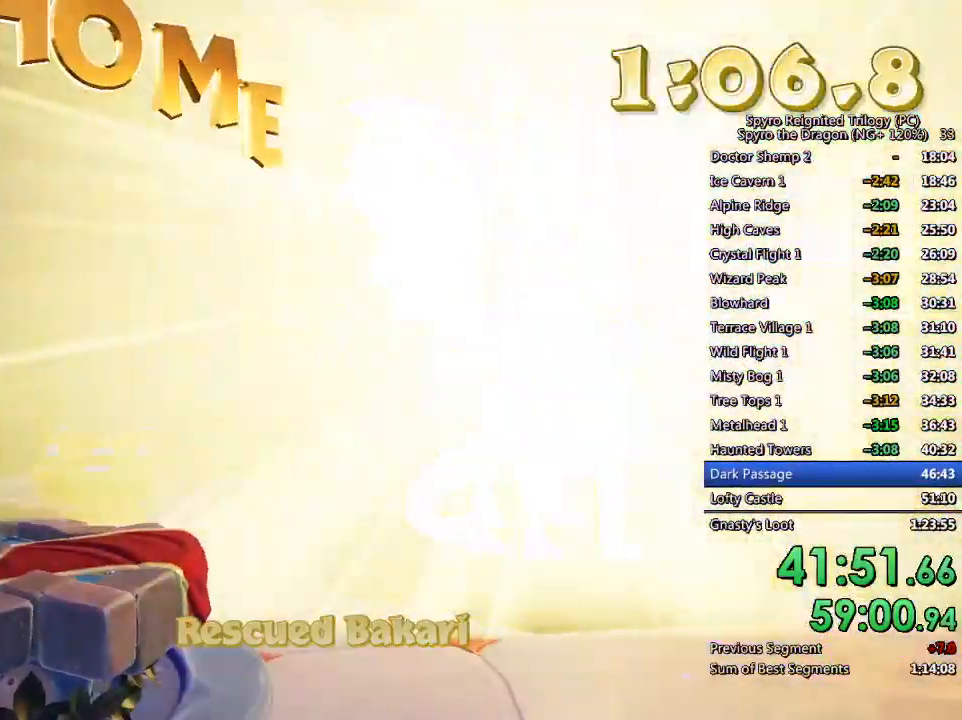
{"buttons": [], "left_stick": "center", "right_stick": "center", "events": [[133, "TRIANGLE", "down"], [233, "TRIANGLE", "up"], [367, "right_stick", "down-right"], [500, "right_stick", "center"]]}
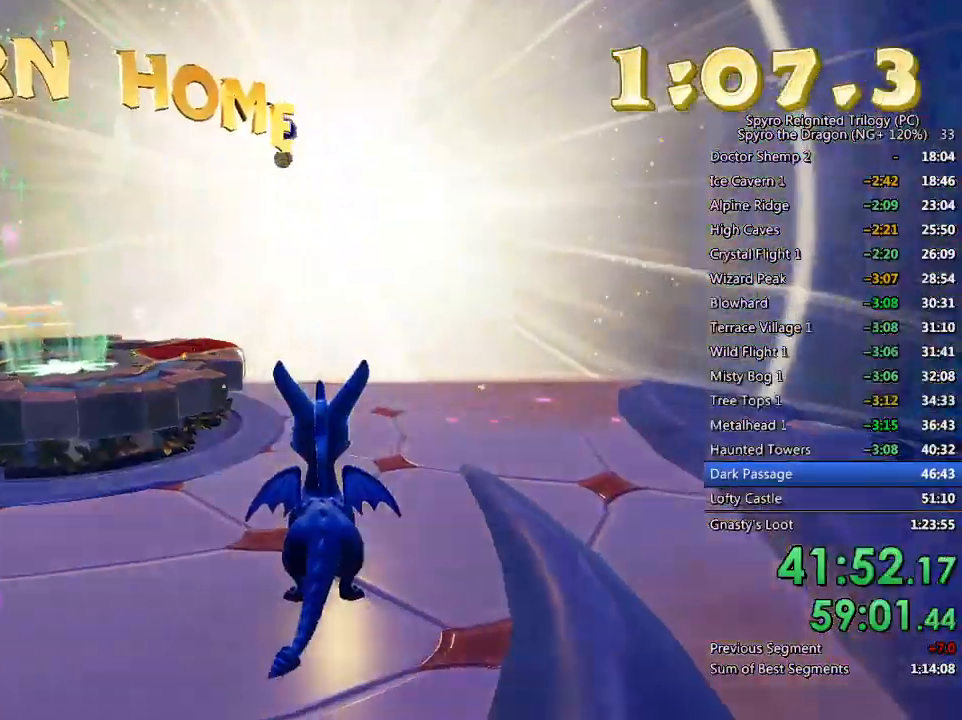
{"buttons": [], "left_stick": "up-left", "right_stick": "down-left", "events": [[50, "left_stick", "up"], [117, "SQUARE", "down"], [233, "SQUARE", "up"], [250, "right_stick", "down-left"], [317, "left_stick", "up-left"]]}
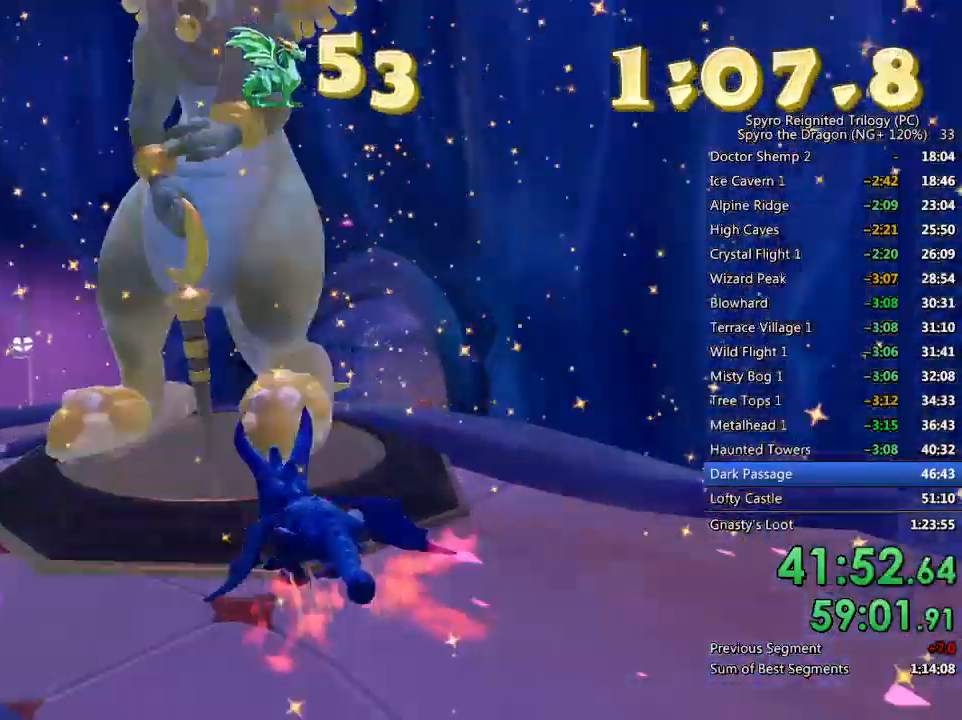
{"buttons": [], "left_stick": "up-left", "right_stick": "center", "events": [[100, "right_stick", "center"], [117, "left_stick", "left"], [150, "CIRCLE", "down"], [217, "CIRCLE", "up"], [267, "CIRCLE", "down"], [283, "L2", "down"], [350, "CIRCLE", "up"], [433, "L2", "up"], [433, "left_stick", "up-left"]]}
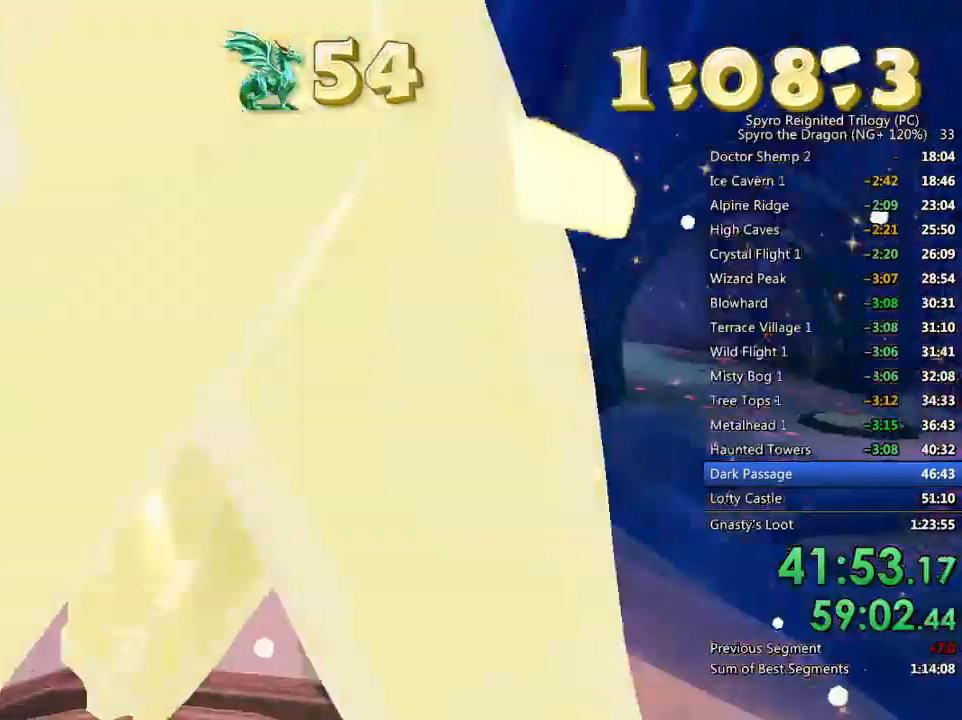
{"buttons": [], "left_stick": "up", "right_stick": "center", "events": [[17, "left_stick", "center"], [33, "right_stick", "down-left"], [150, "left_stick", "up"], [217, "right_stick", "left"], [350, "left_stick", "center"], [383, "right_stick", "center"], [417, "left_stick", "up"]]}
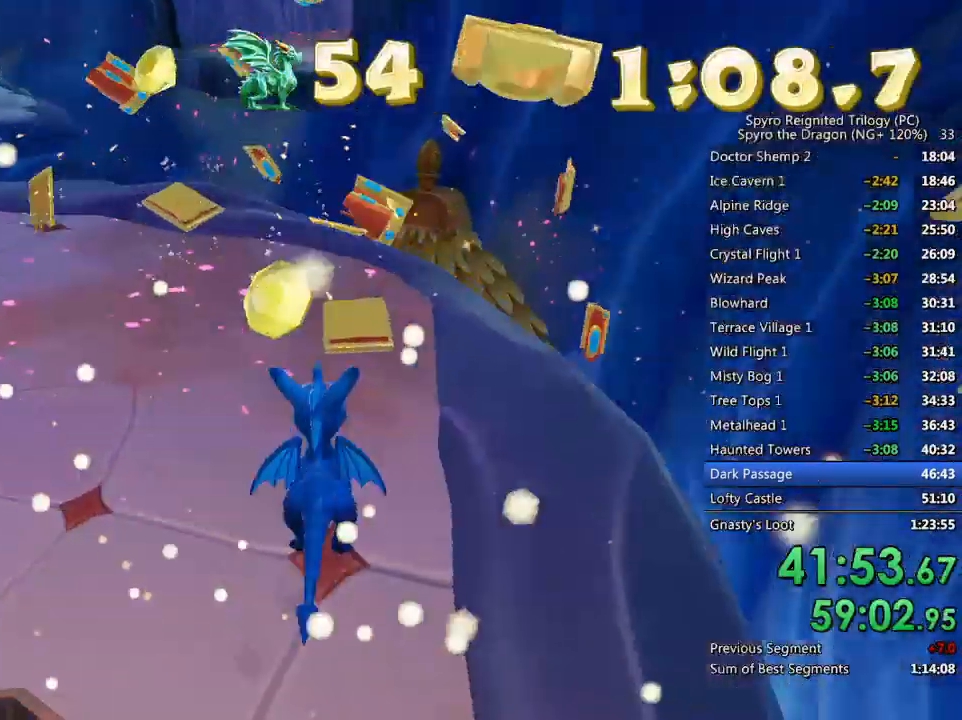
{"buttons": [], "left_stick": "up-left", "right_stick": "left", "events": [[17, "CIRCLE", "down"], [117, "CIRCLE", "up"], [250, "left_stick", "up-left"], [283, "right_stick", "left"]]}
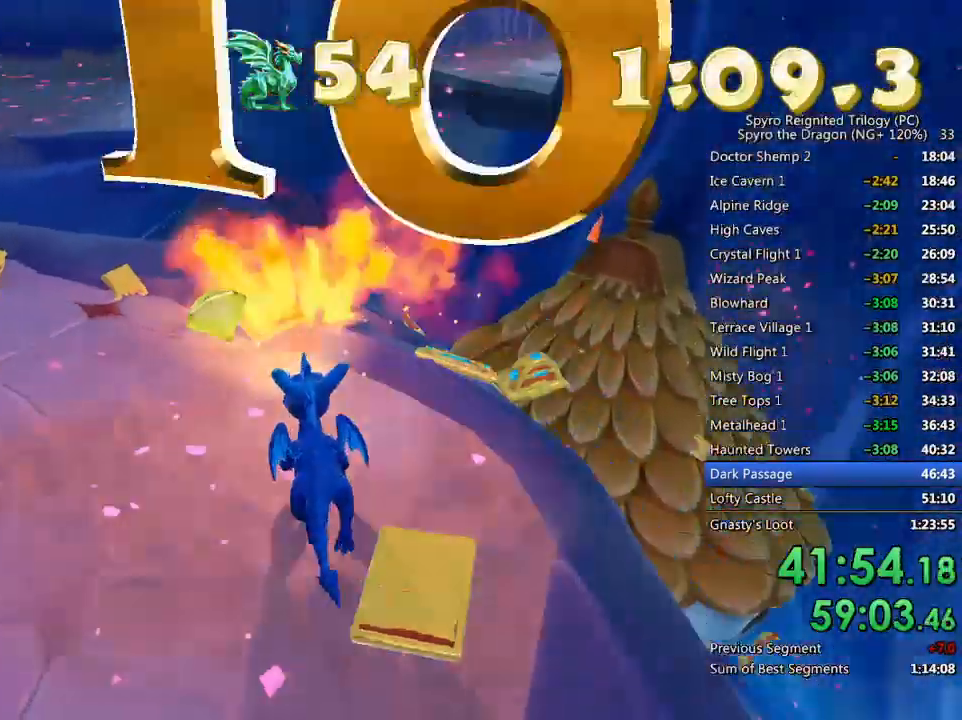
{"buttons": ["SQUARE"], "left_stick": "up", "right_stick": "left", "events": [[133, "left_stick", "center"], [333, "left_stick", "up"], [500, "SQUARE", "down"]]}
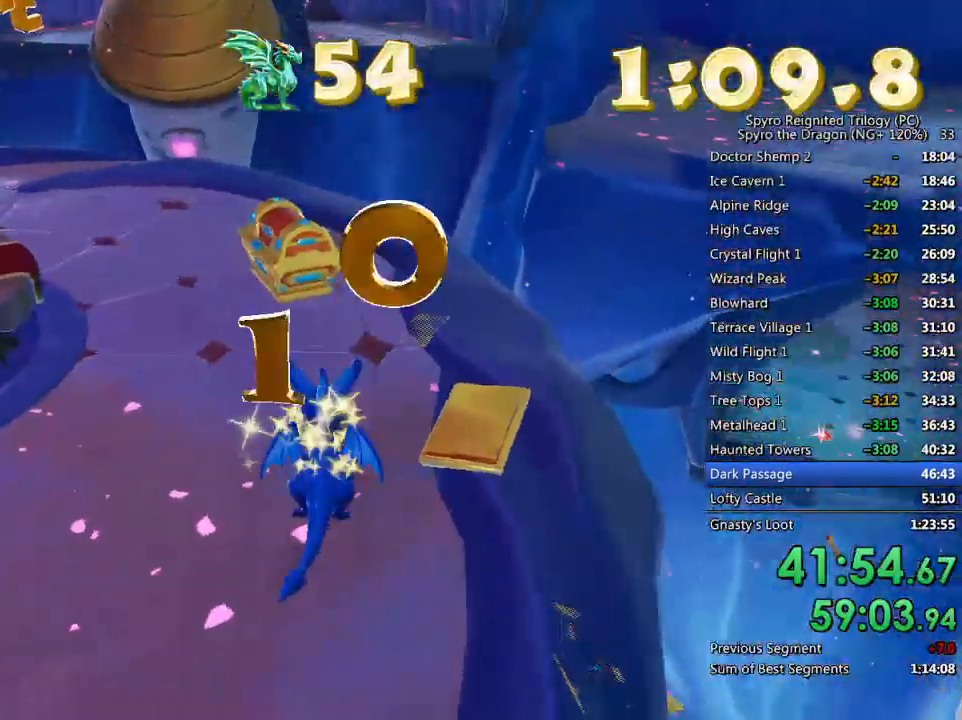
{"buttons": ["SQUARE"], "left_stick": "right", "right_stick": "left", "events": [[100, "left_stick", "up-left"], [133, "SQUARE", "up"], [250, "left_stick", "center"], [367, "left_stick", "right"], [500, "SQUARE", "down"]]}
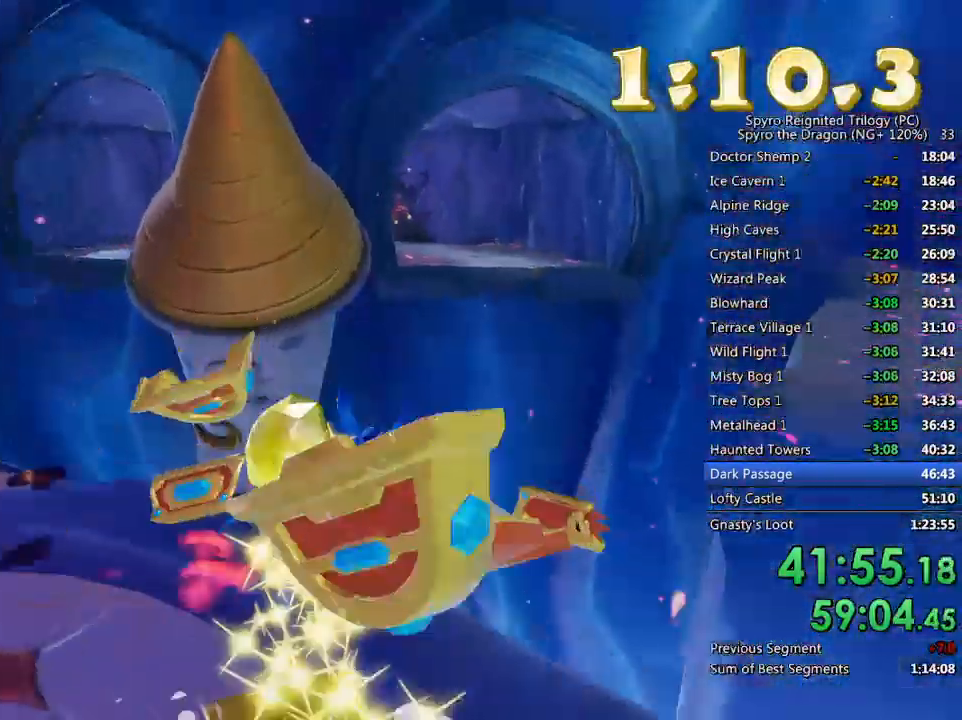
{"buttons": ["SQUARE"], "left_stick": "center", "right_stick": "left", "events": [[483, "left_stick", "center"]]}
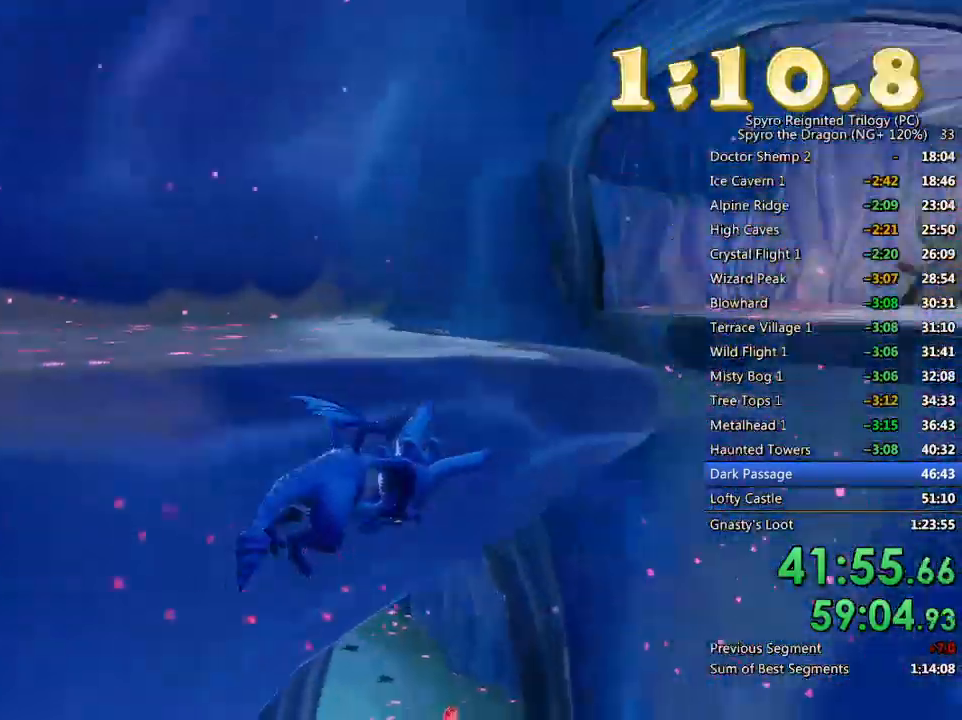
{"buttons": ["CROSS"], "left_stick": "up-left", "right_stick": "left", "events": [[133, "left_stick", "left"], [300, "SQUARE", "up"], [300, "left_stick", "up-left"], [383, "CROSS", "down"]]}
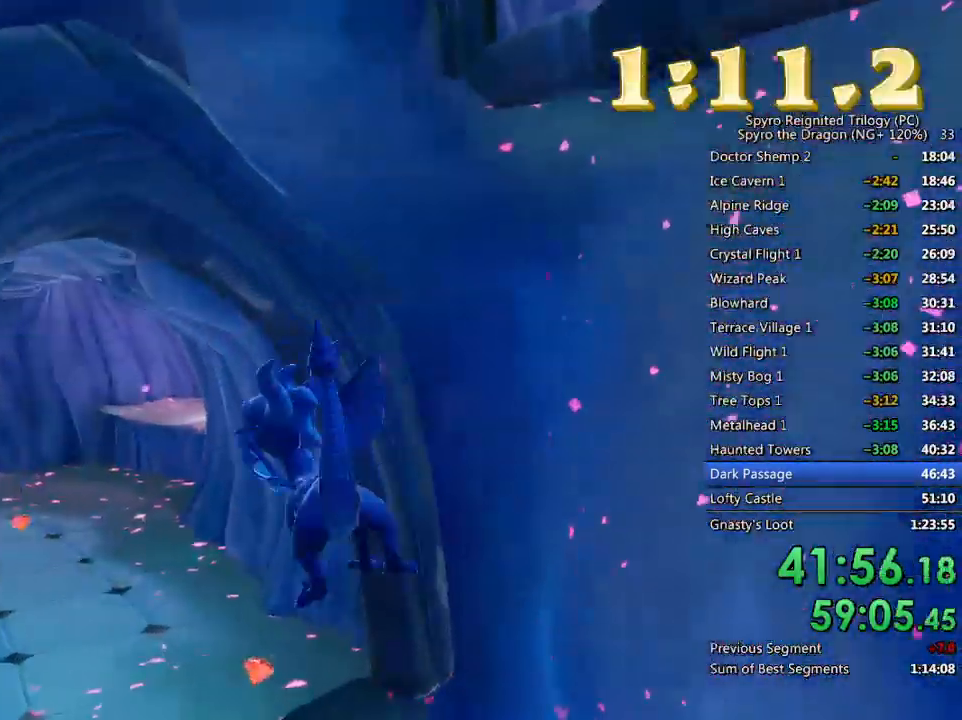
{"buttons": [], "left_stick": "up", "right_stick": "left"}
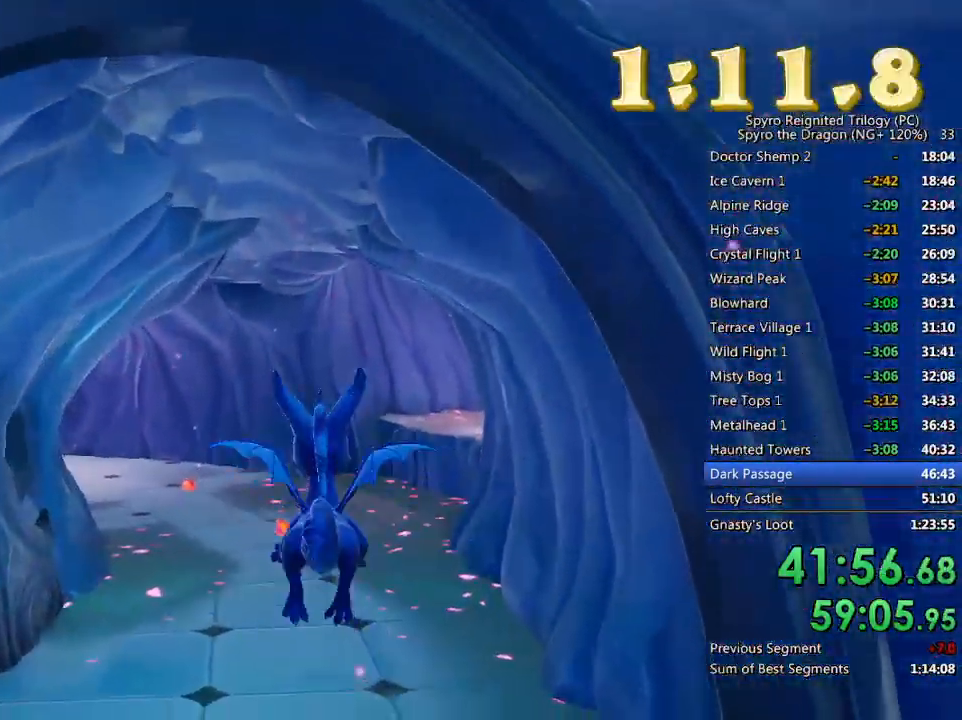
{"buttons": [], "left_stick": "center", "right_stick": "up", "events": [[50, "right_stick", "down"], [317, "right_stick", "center"], [400, "left_stick", "center"], [433, "right_stick", "up"]]}
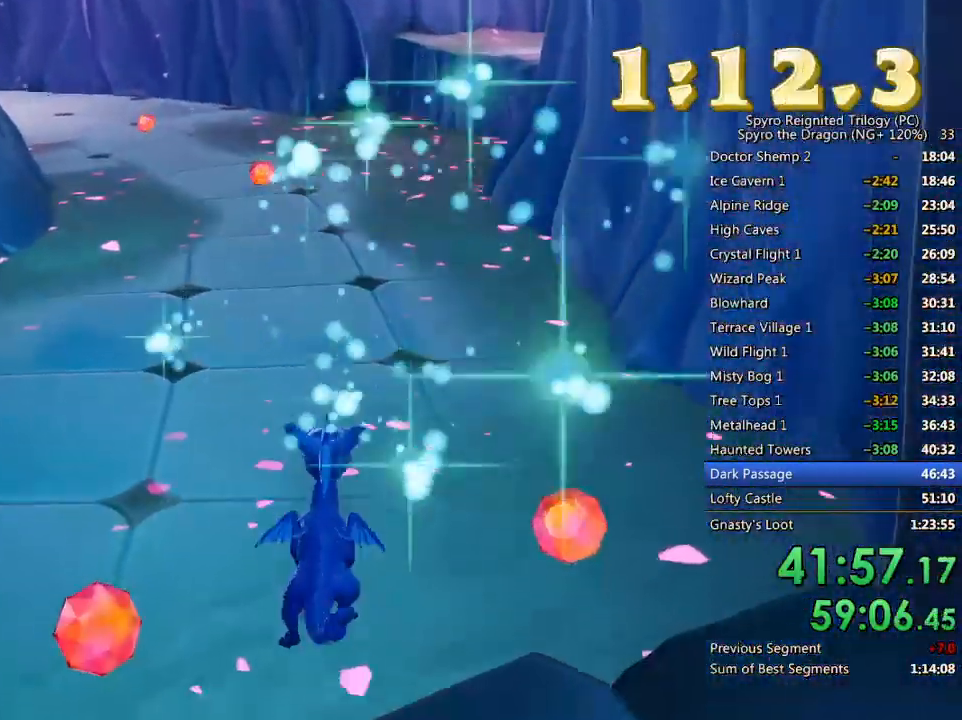
{"buttons": ["SQUARE"], "left_stick": "up", "right_stick": "center", "events": [[150, "right_stick", "center"], [167, "left_stick", "up"], [283, "SQUARE", "down"]]}
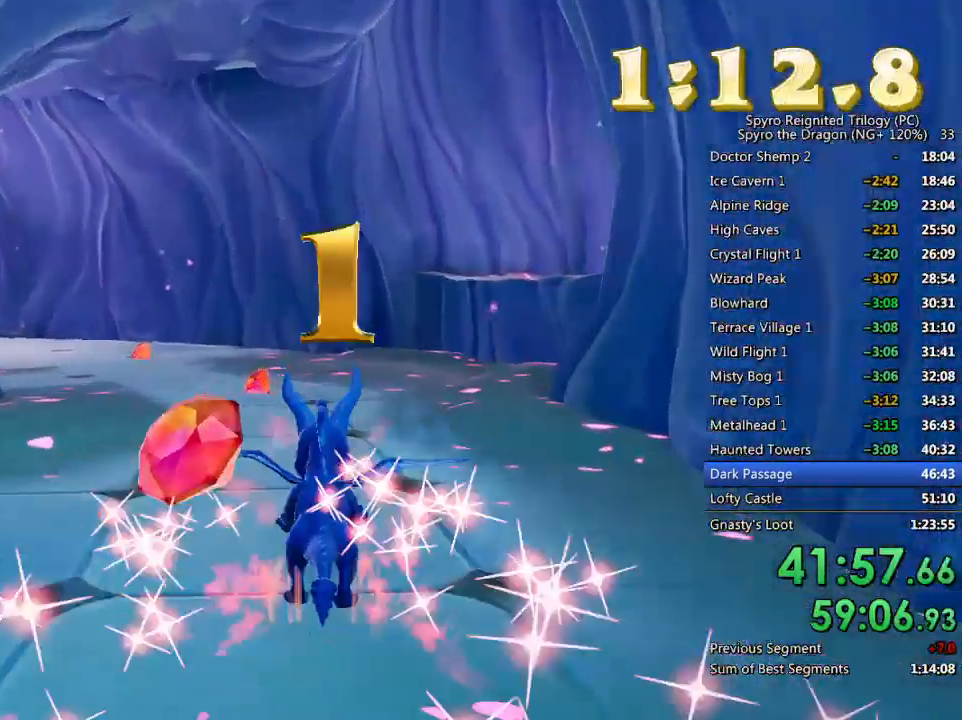
{"buttons": ["SQUARE"], "left_stick": "left", "right_stick": "center", "events": [[50, "left_stick", "center"], [150, "left_stick", "left"], [300, "left_stick", "center"], [417, "left_stick", "left"]]}
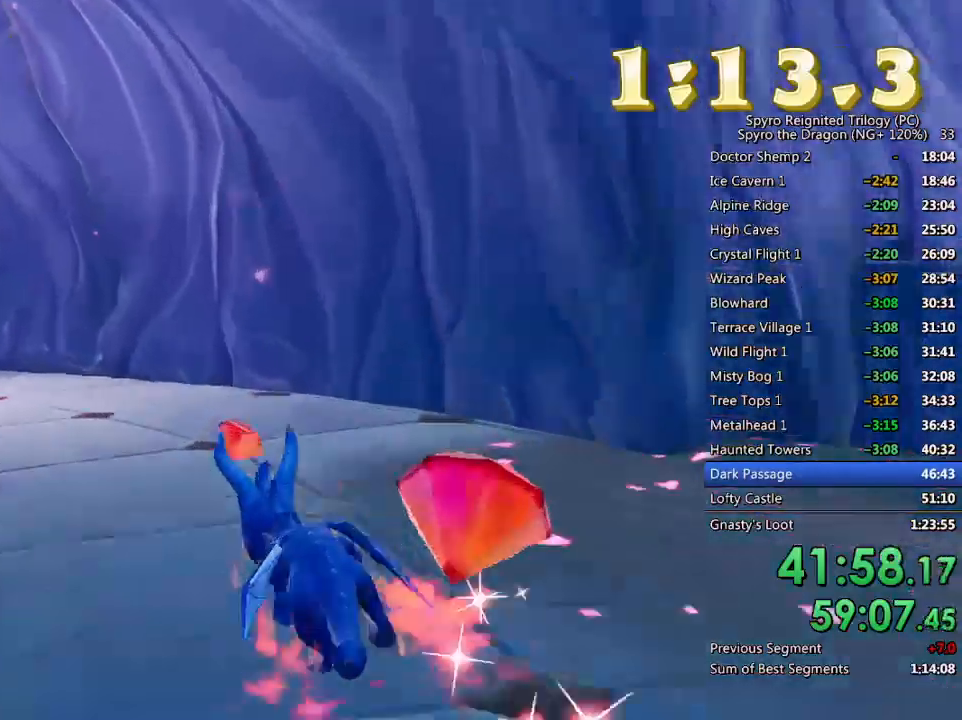
{"buttons": ["SQUARE"], "left_stick": "center", "right_stick": "center", "events": [[183, "left_stick", "center"], [267, "left_stick", "left"], [433, "left_stick", "center"]]}
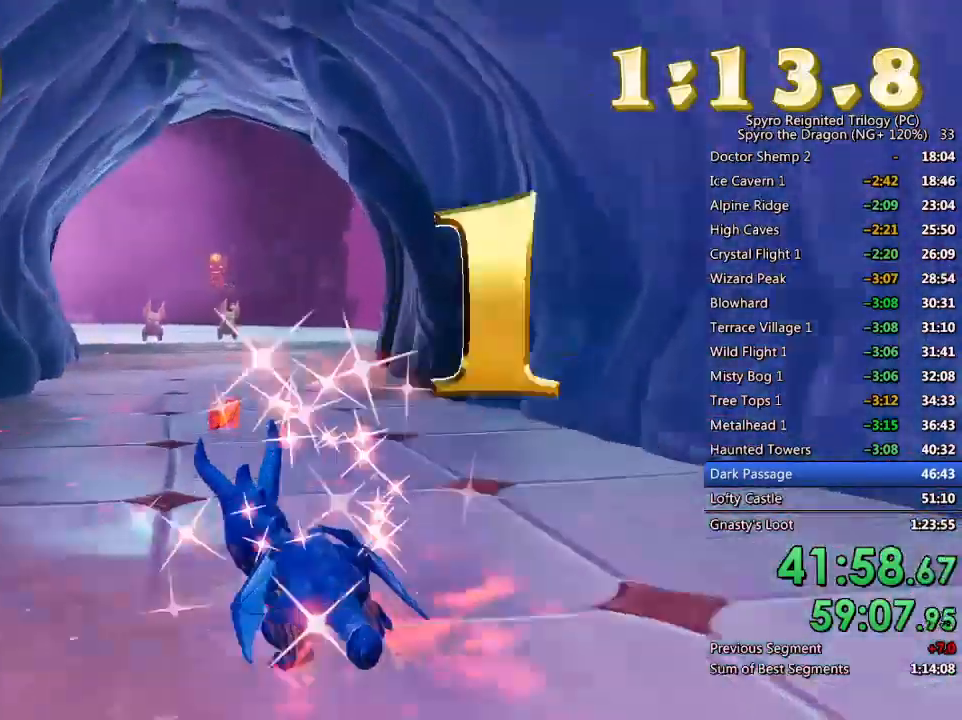
{"buttons": ["SQUARE"], "left_stick": "up-right", "right_stick": "center", "events": [[67, "left_stick", "up-right"], [183, "left_stick", "center"], [417, "left_stick", "up-right"]]}
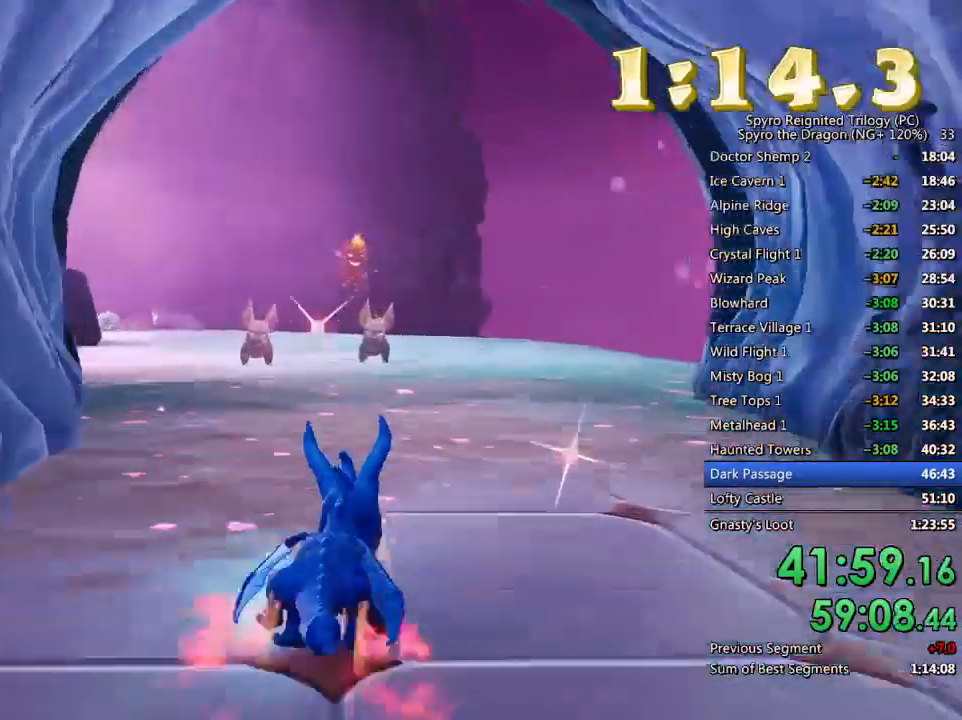
{"buttons": ["CROSS", "SQUARE"], "left_stick": "center", "right_stick": "center", "events": [[17, "left_stick", "center"], [267, "left_stick", "up-left"], [333, "left_stick", "center"], [500, "CROSS", "down"]]}
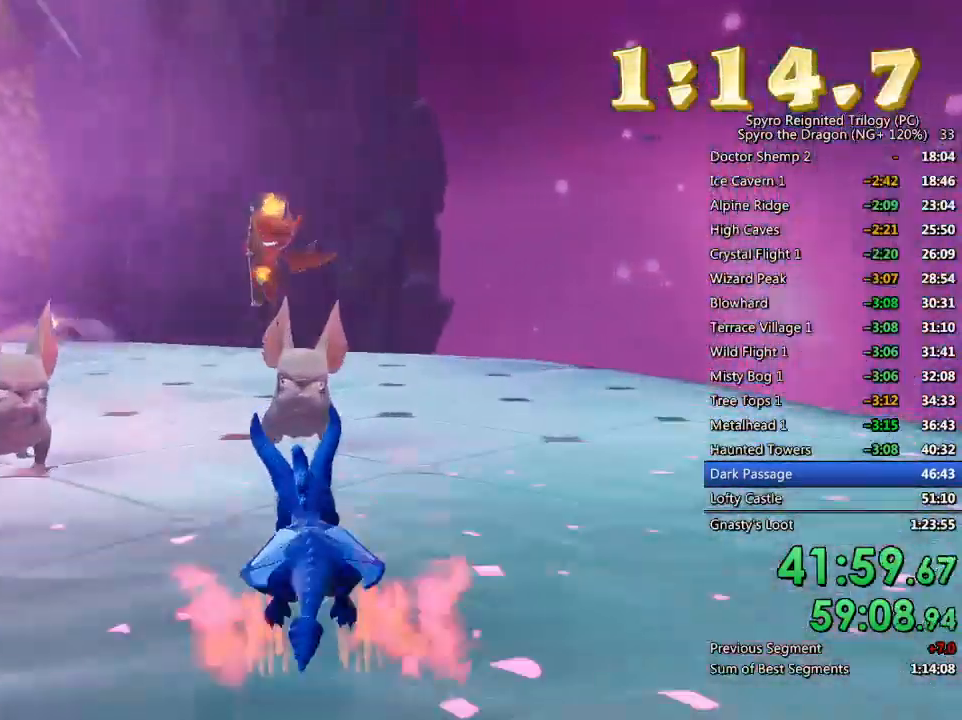
{"buttons": ["CROSS", "TRIANGLE"], "left_stick": "center", "right_stick": "center", "events": [[117, "left_stick", "up-left"], [317, "SQUARE", "up"], [333, "CROSS", "up"], [383, "CROSS", "down"], [467, "left_stick", "center"], [483, "TRIANGLE", "down"]]}
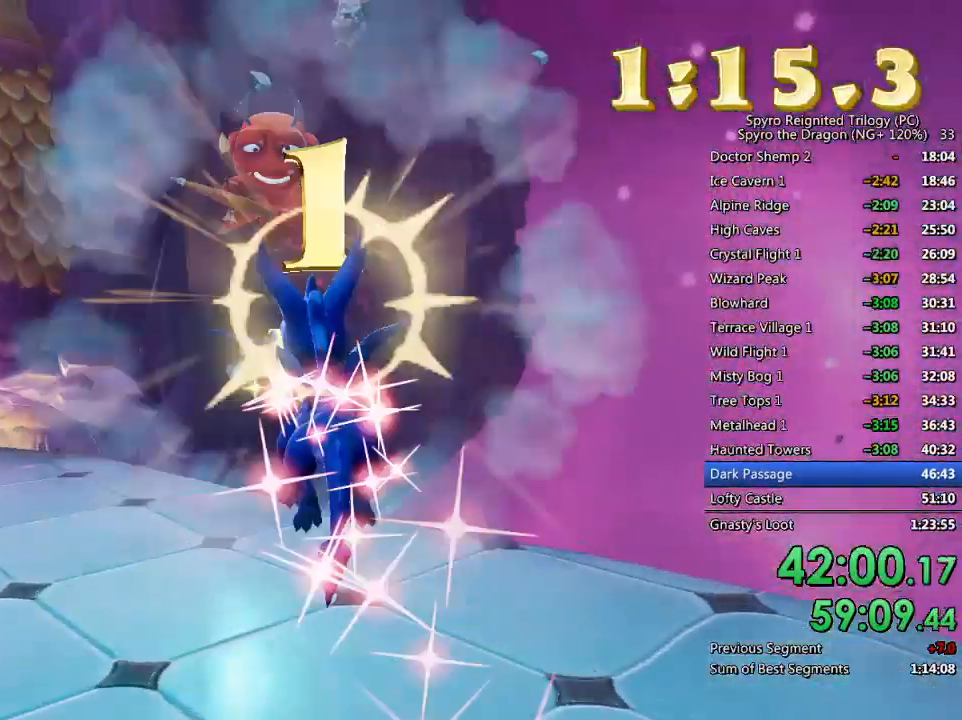
{"buttons": [], "left_stick": "down-right", "right_stick": "down-left", "events": [[33, "CROSS", "up"], [100, "TRIANGLE", "up"], [133, "right_stick", "down-left"], [167, "left_stick", "right"], [333, "left_stick", "down-right"]]}